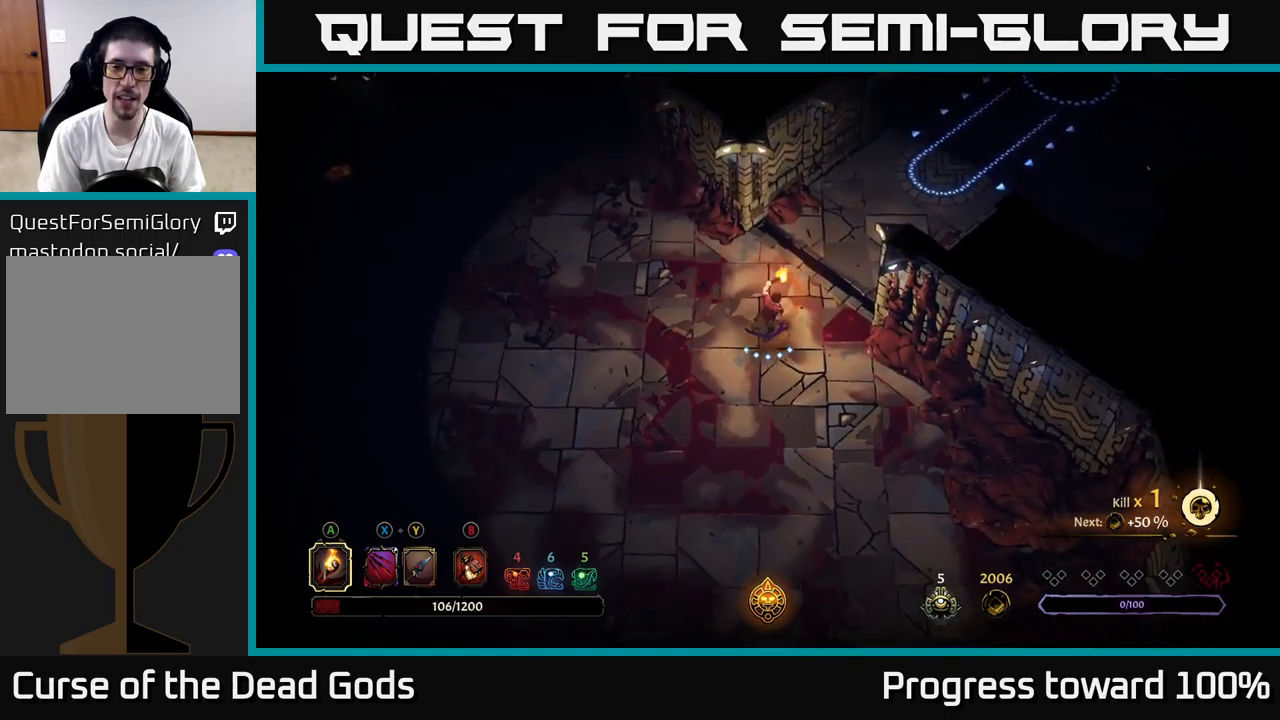
Gameplay with a controller (Xbox layout); each line is a JSON object with the inputs held at the frame after it. "events" lists button and stick changes between this image and that frame as [ms after this image, input, new state], when the widget could be followed in between. Not read: L3 R3.
{"buttons": [], "left_stick": "left", "right_stick": "center", "events": [[67, "left_stick", "down-left"], [200, "left_stick", "down-right"], [300, "left_stick", "up-right"], [450, "left_stick", "left"]]}
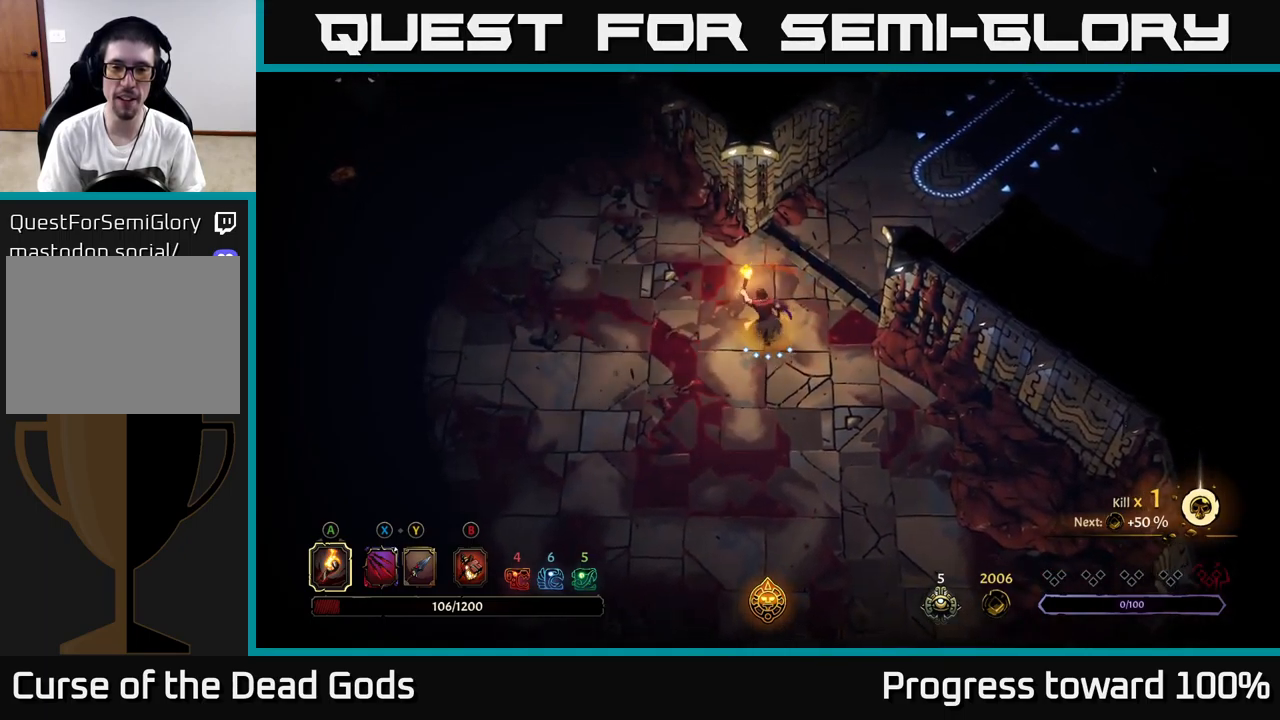
{"buttons": [], "left_stick": "up-right", "right_stick": "center", "events": [[117, "left_stick", "up-right"]]}
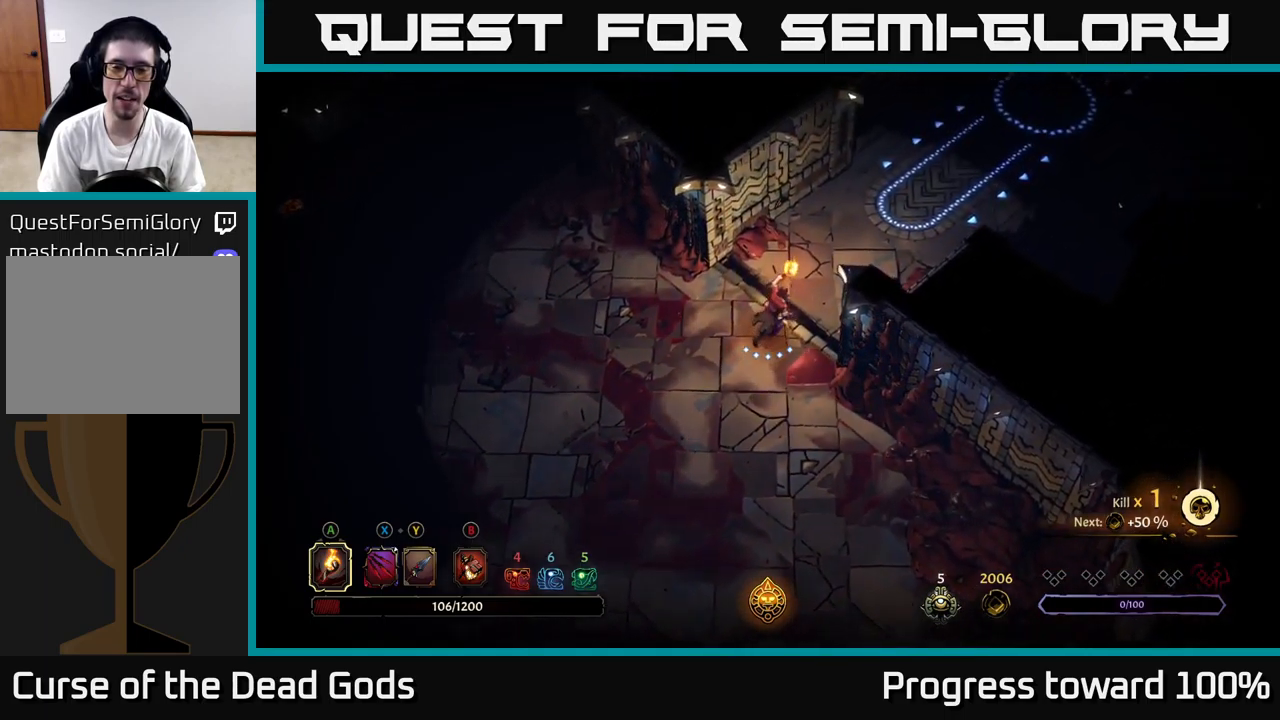
{"buttons": [], "left_stick": "up-right", "right_stick": "center", "events": []}
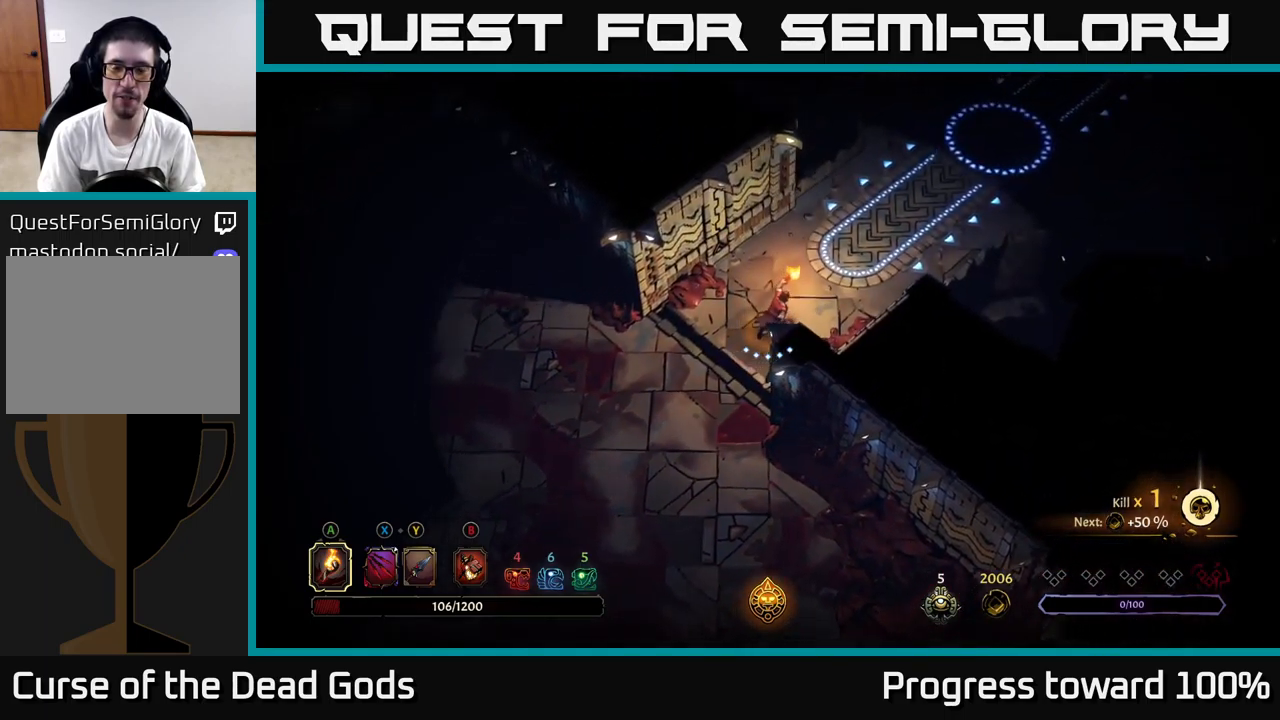
{"buttons": [], "left_stick": "up-right", "right_stick": "center", "events": []}
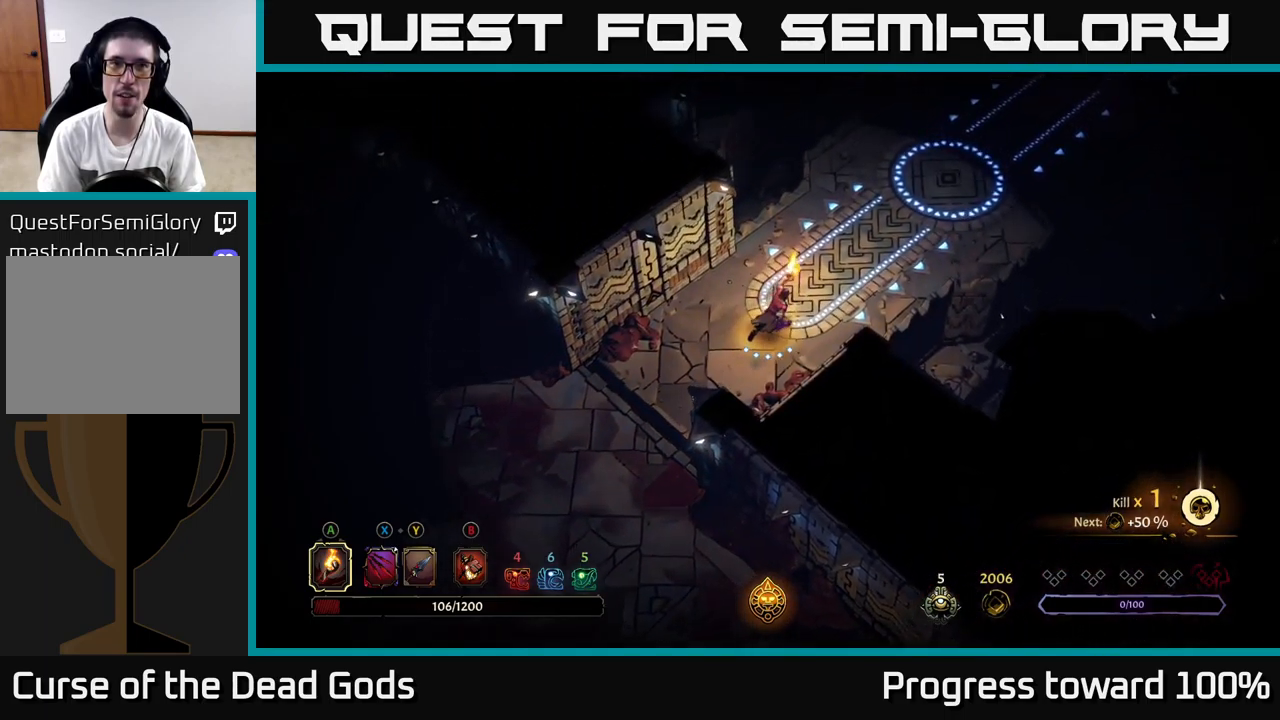
{"buttons": [], "left_stick": "up-right", "right_stick": "center", "events": []}
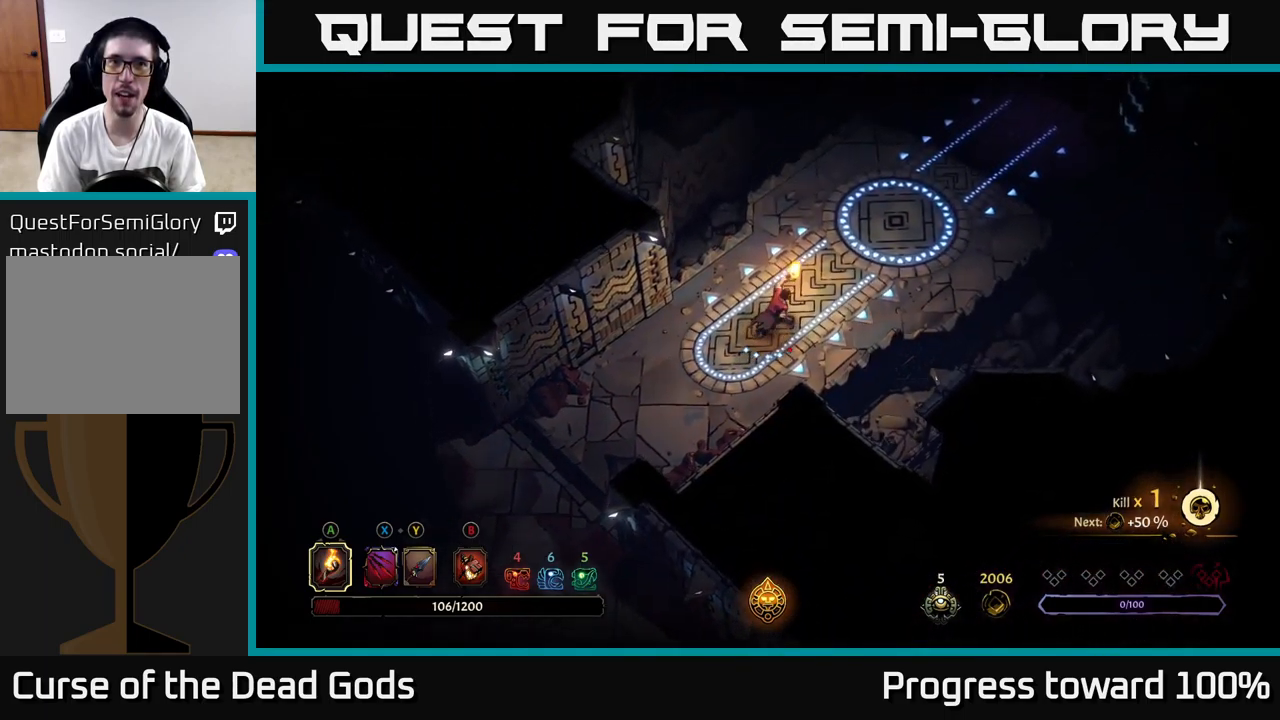
{"buttons": [], "left_stick": "up-right", "right_stick": "center", "events": [[17, "R2", "down"], [300, "R2", "up"]]}
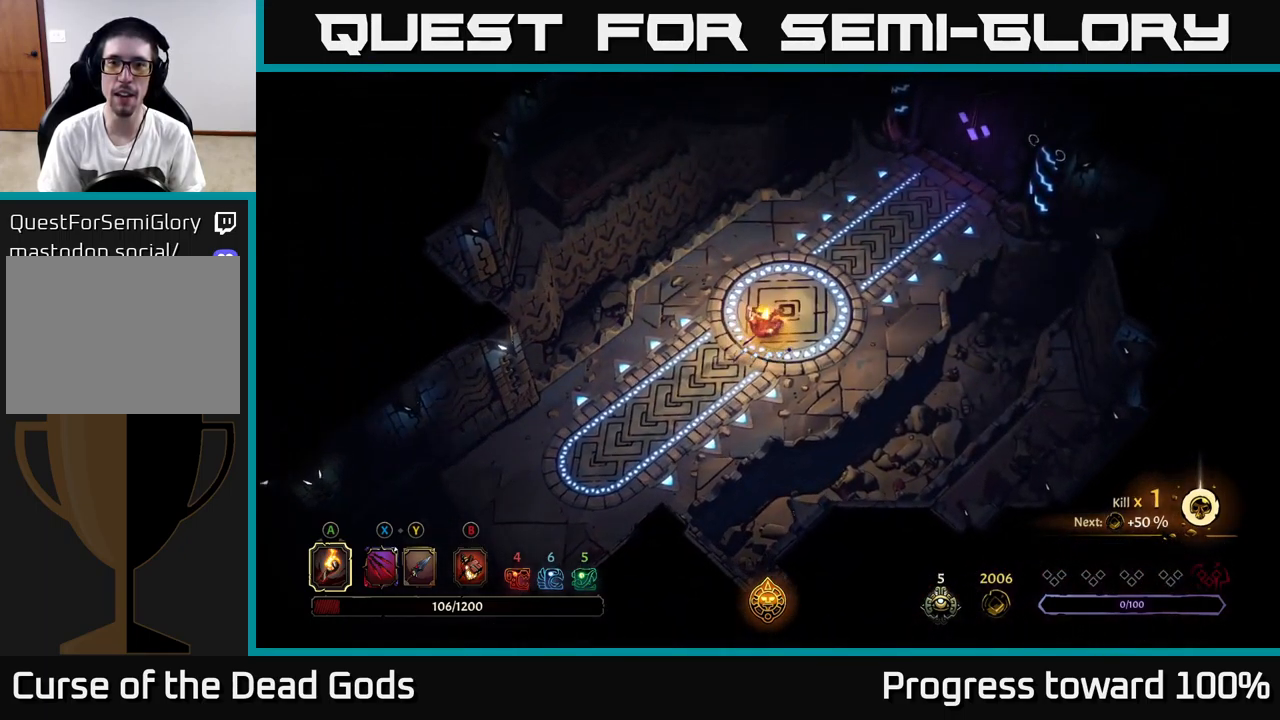
{"buttons": [], "left_stick": "up-right", "right_stick": "center", "events": [[167, "R2", "down"], [317, "R2", "up"]]}
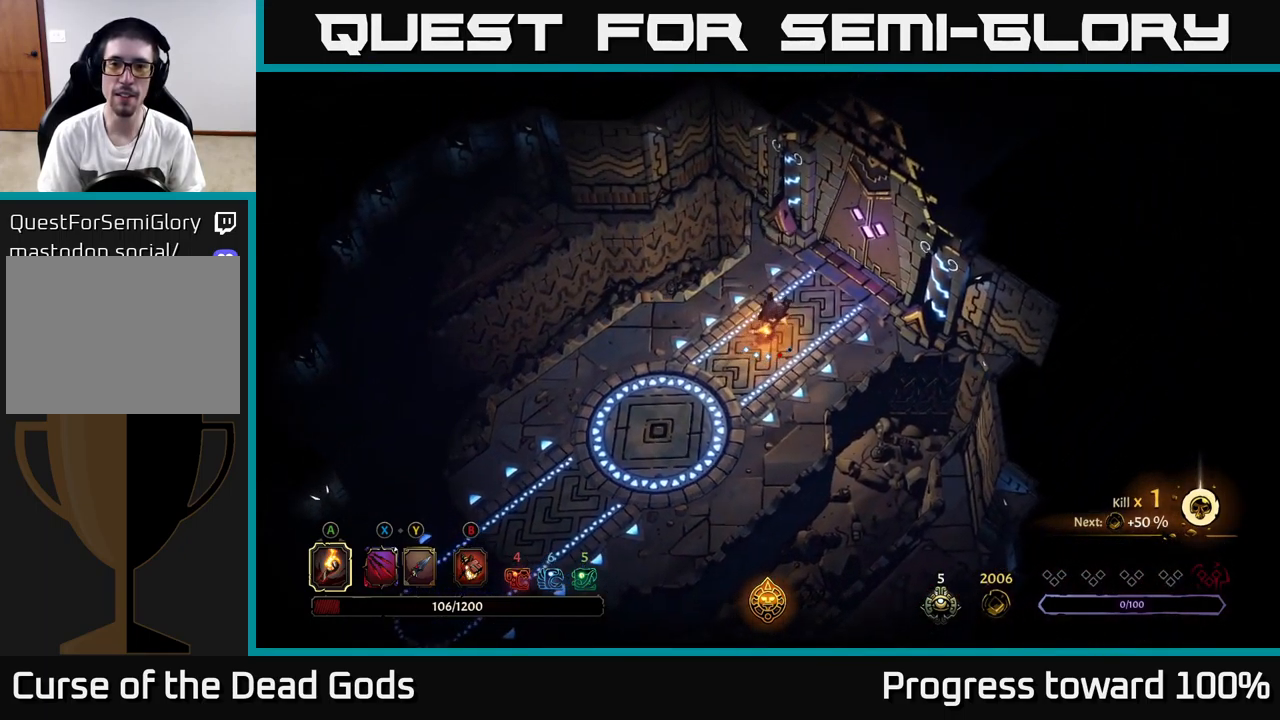
{"buttons": [], "left_stick": "center", "right_stick": "center", "events": [[451, "left_stick", "center"]]}
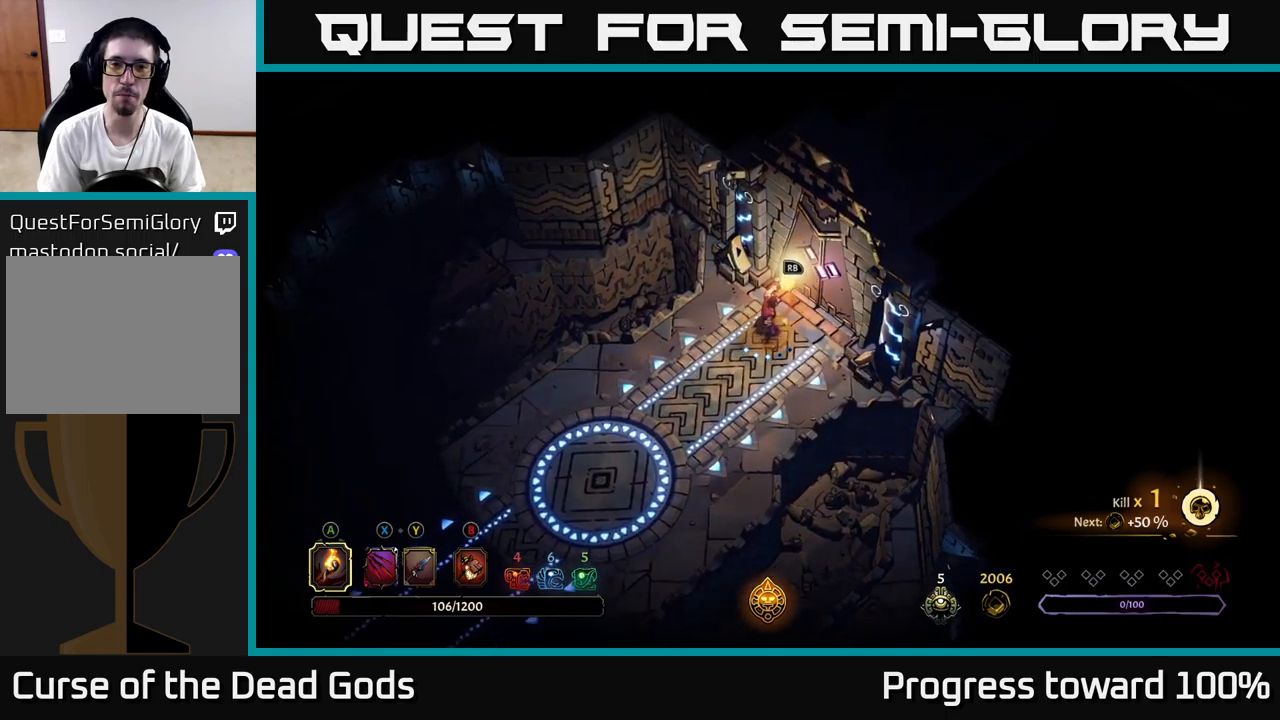
{"buttons": [], "left_stick": "center", "right_stick": "center", "events": [[183, "left_stick", "up-right"], [350, "left_stick", "center"]]}
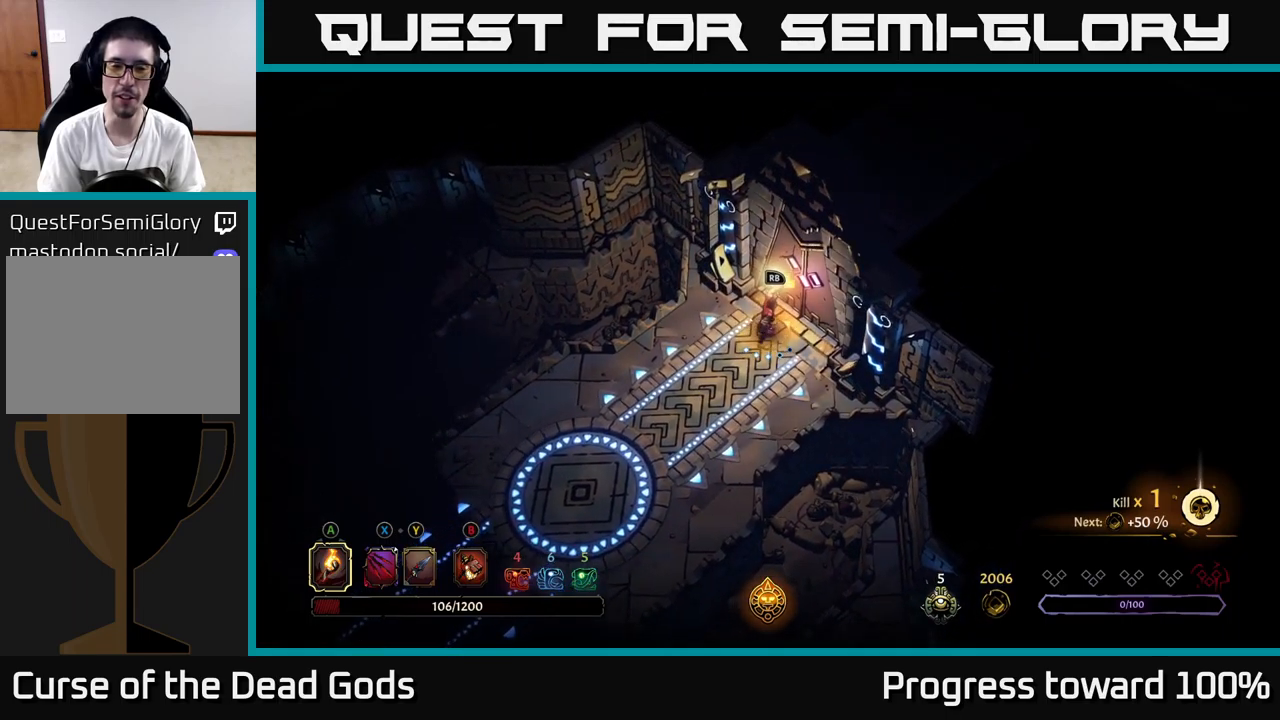
{"buttons": [], "left_stick": "center", "right_stick": "center", "events": []}
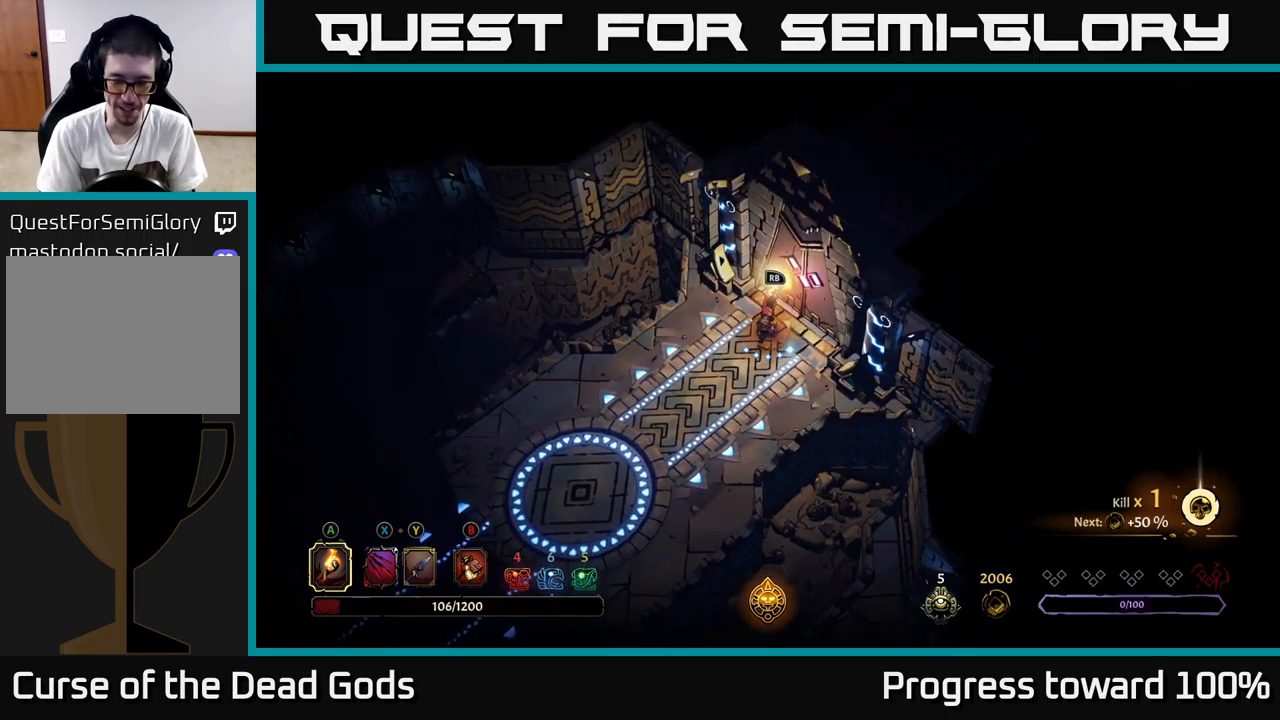
{"buttons": [], "left_stick": "center", "right_stick": "center", "events": []}
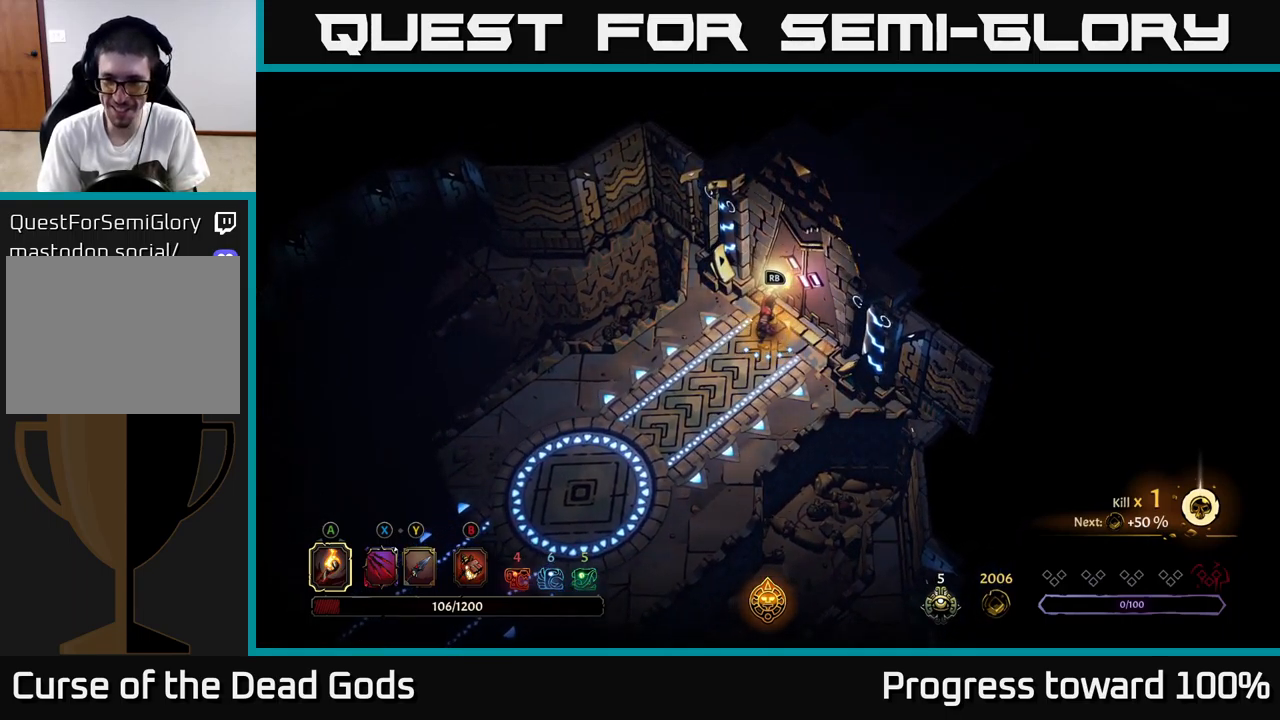
{"buttons": [], "left_stick": "center", "right_stick": "center", "events": [[400, "R1", "down"], [483, "R1", "up"]]}
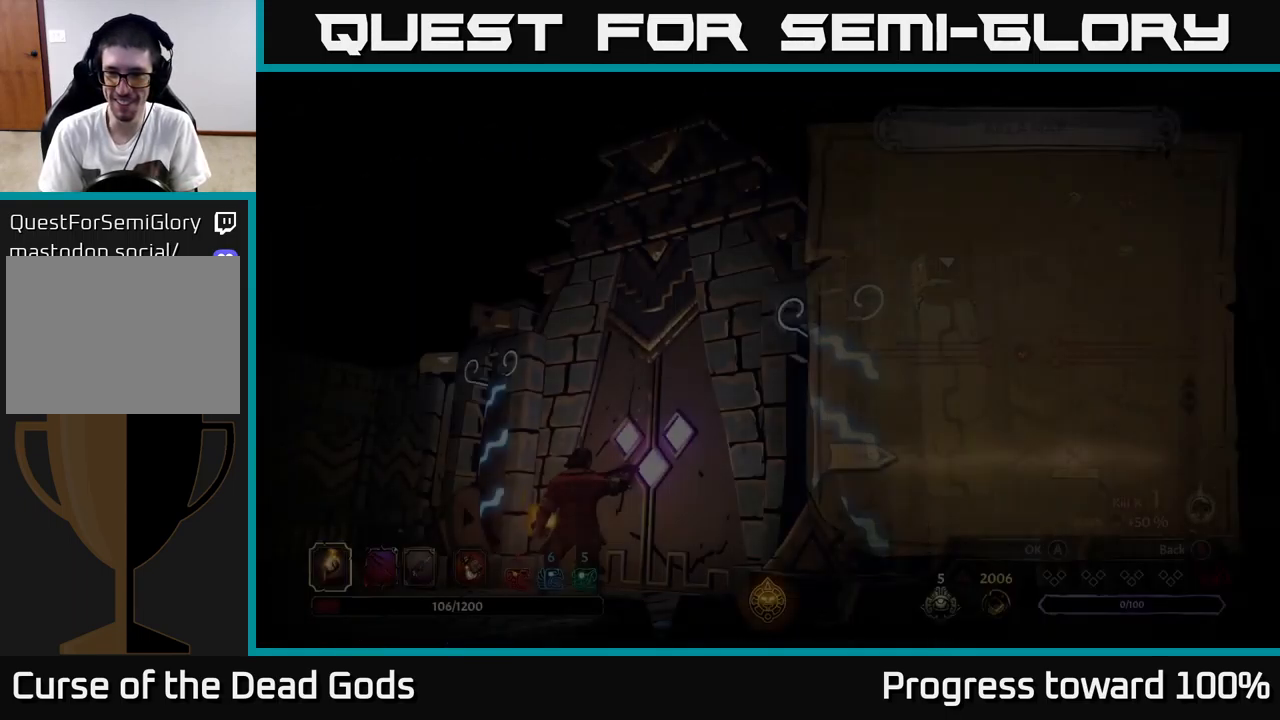
{"buttons": [], "left_stick": "center", "right_stick": "center", "events": []}
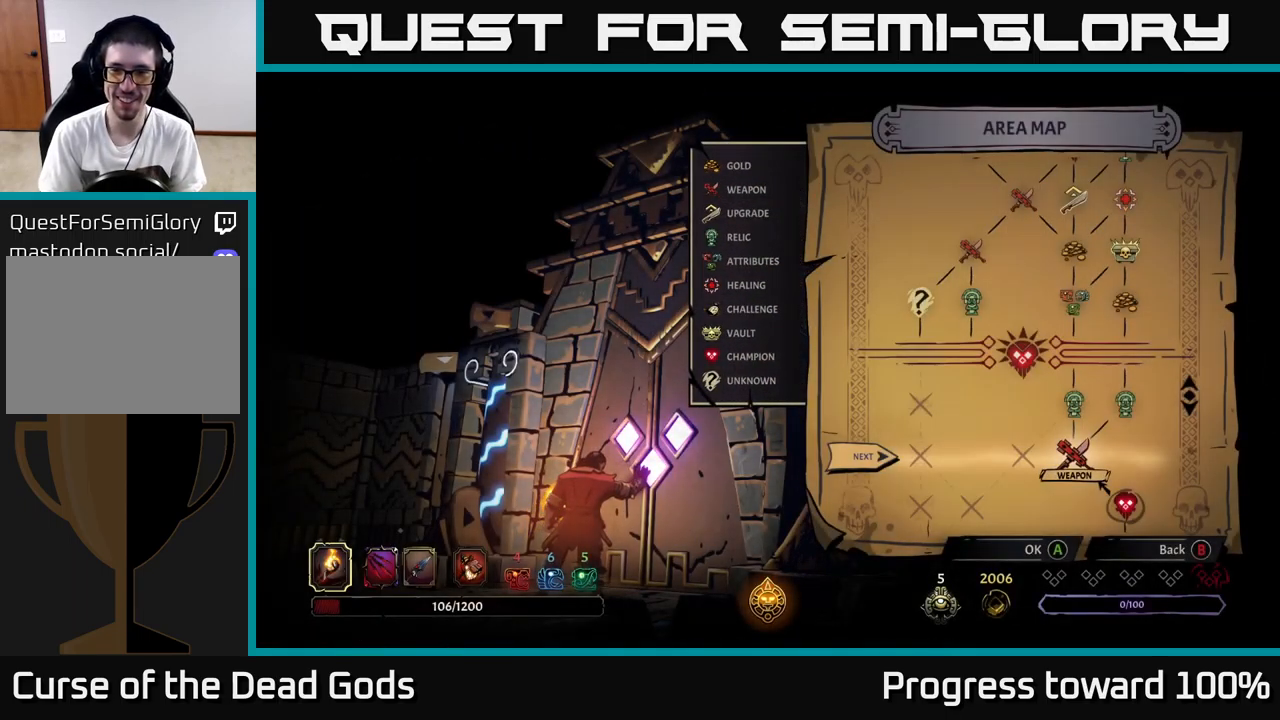
{"buttons": [], "left_stick": "right", "right_stick": "center", "events": [[450, "left_stick", "right"]]}
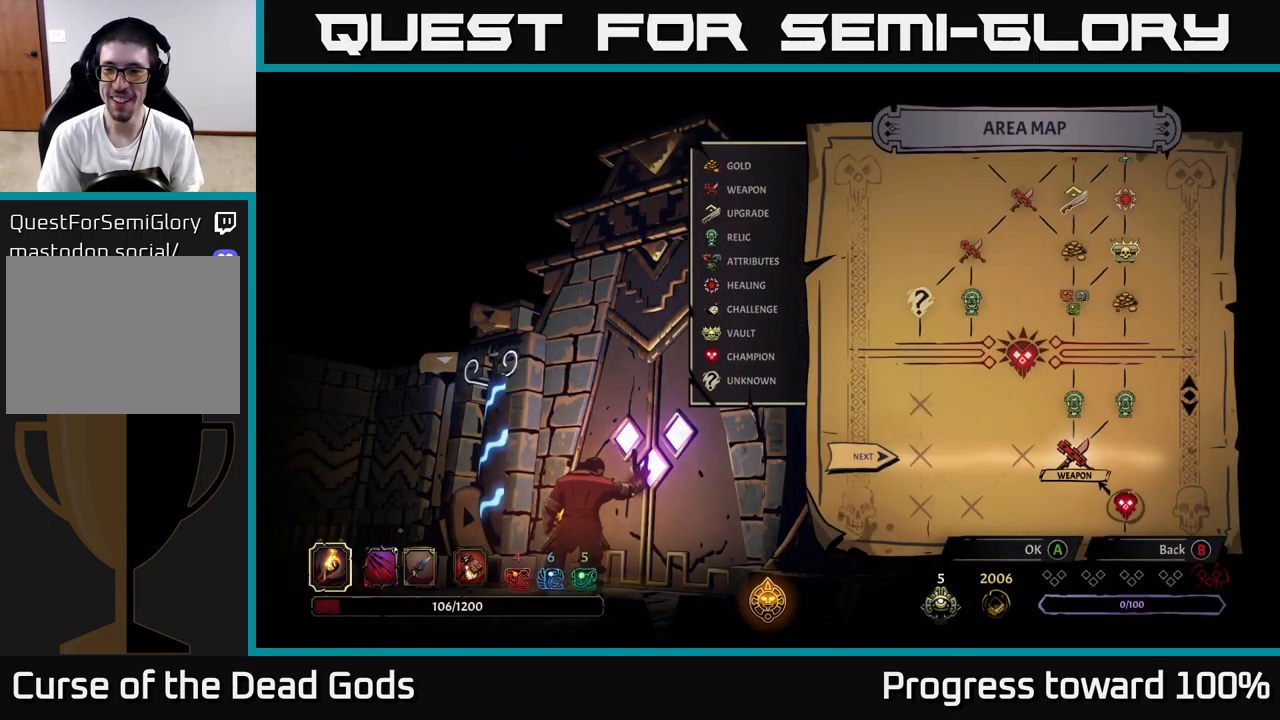
{"buttons": [], "left_stick": "center", "right_stick": "center", "events": [[133, "left_stick", "center"], [383, "A", "down"], [433, "A", "up"]]}
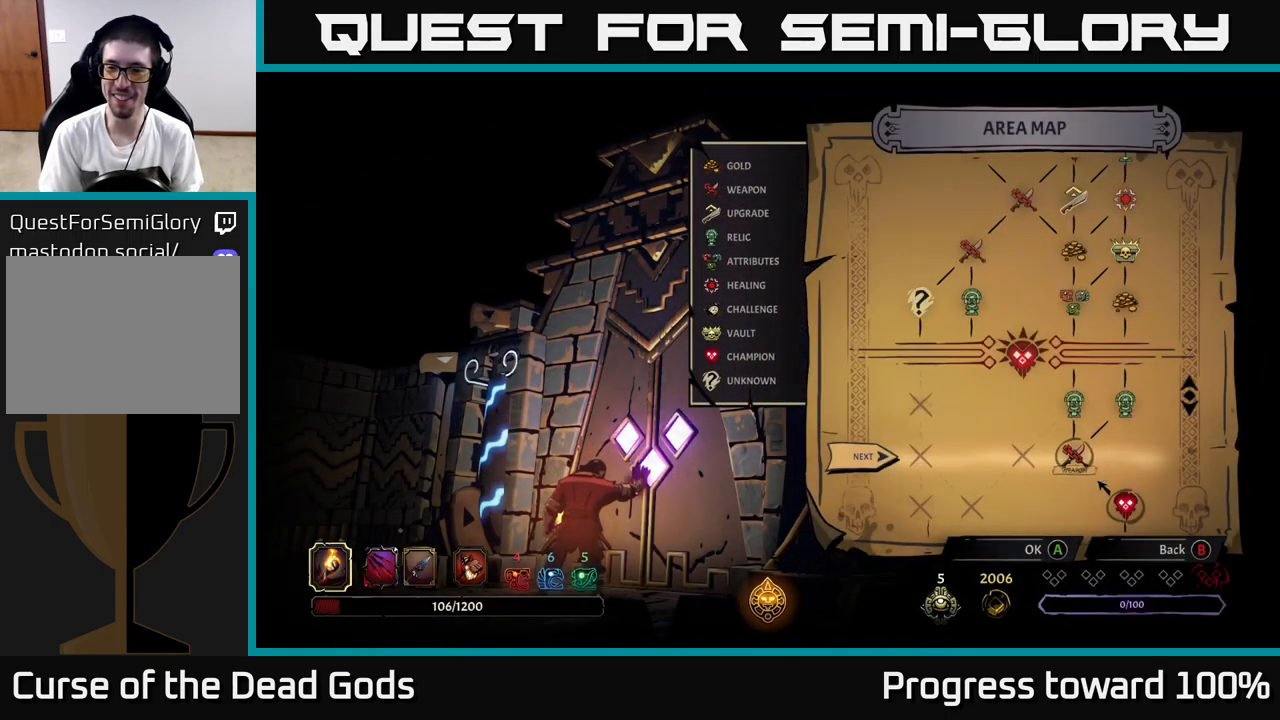
{"buttons": [], "left_stick": "center", "right_stick": "center", "events": []}
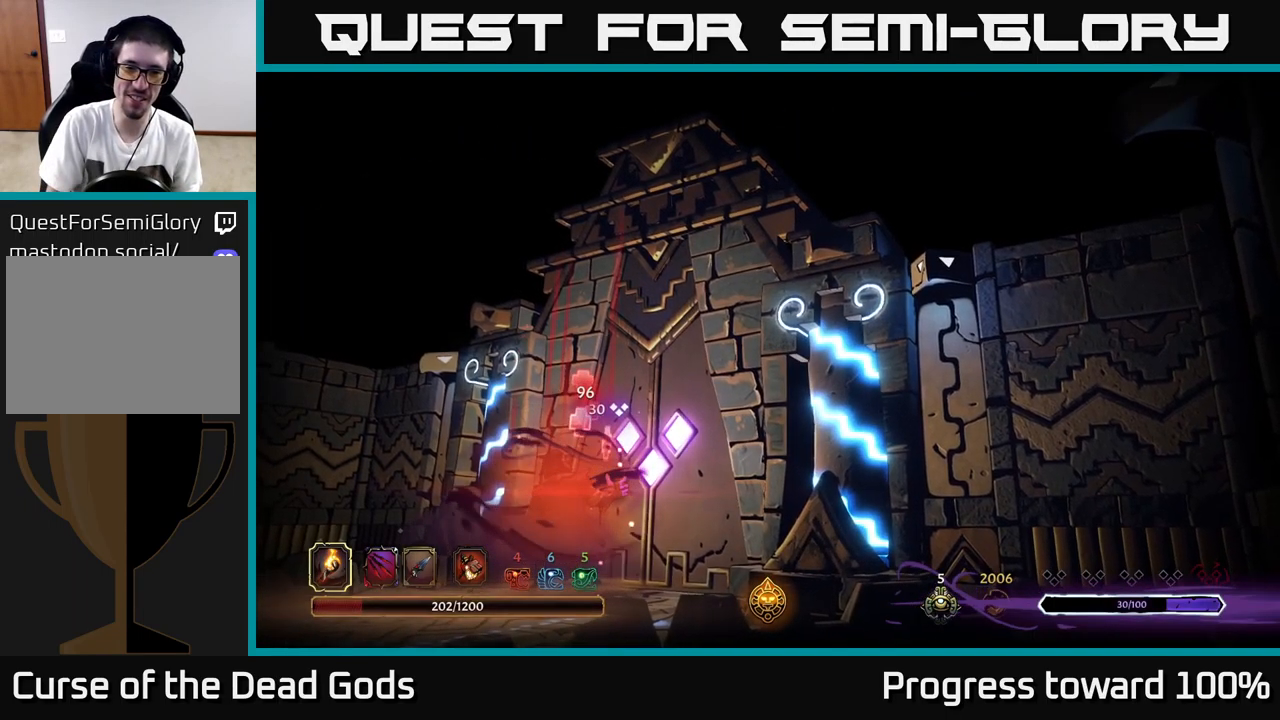
{"buttons": [], "left_stick": "center", "right_stick": "center", "events": []}
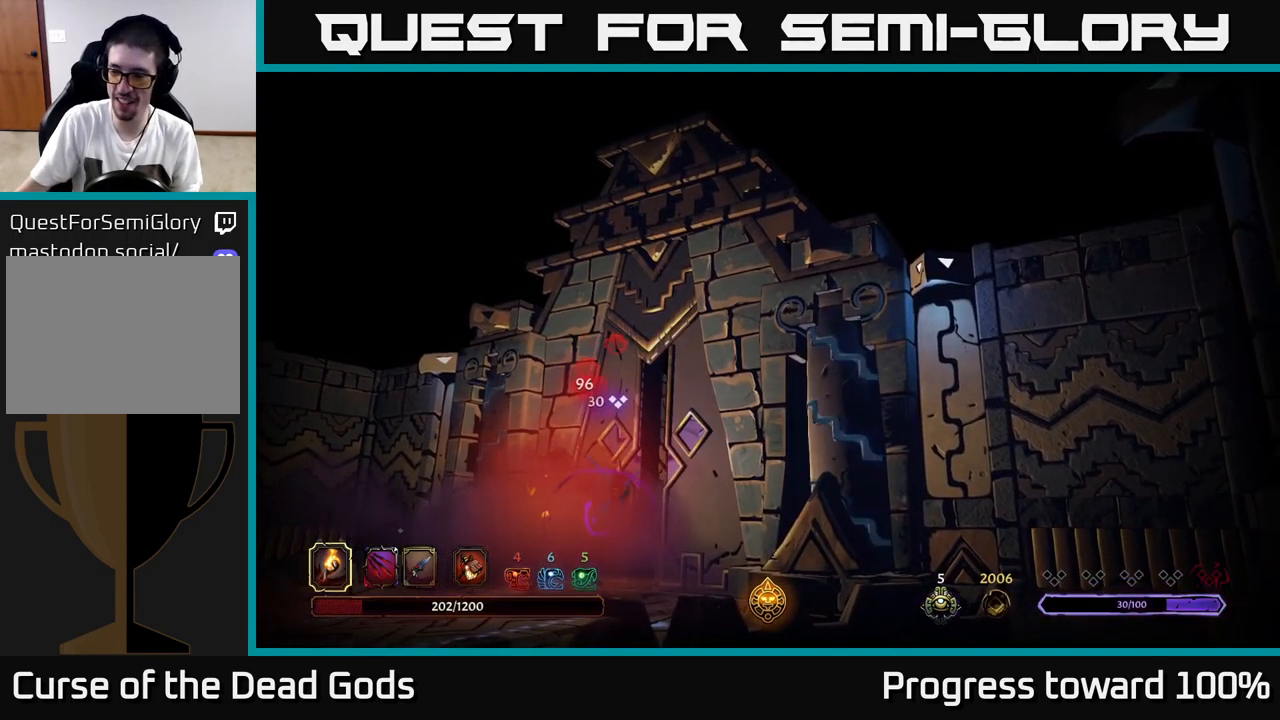
{"buttons": [], "left_stick": "center", "right_stick": "center", "events": []}
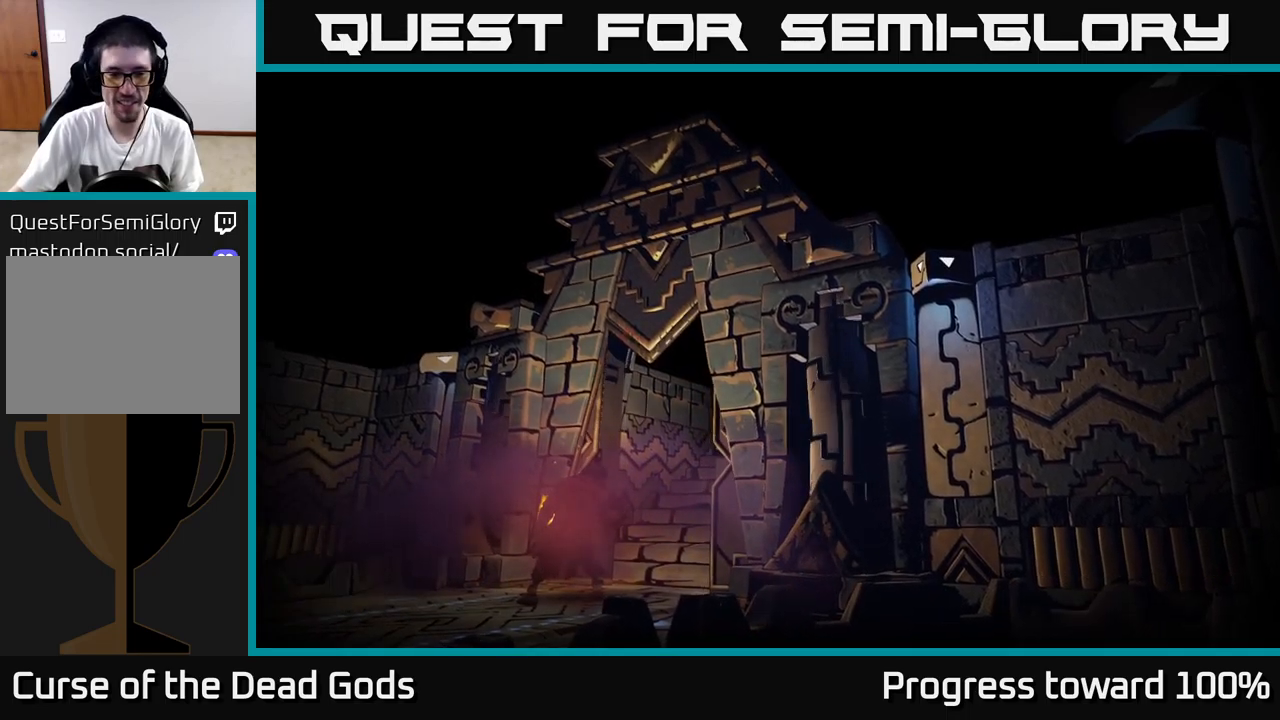
{"buttons": [], "left_stick": "center", "right_stick": "center", "events": []}
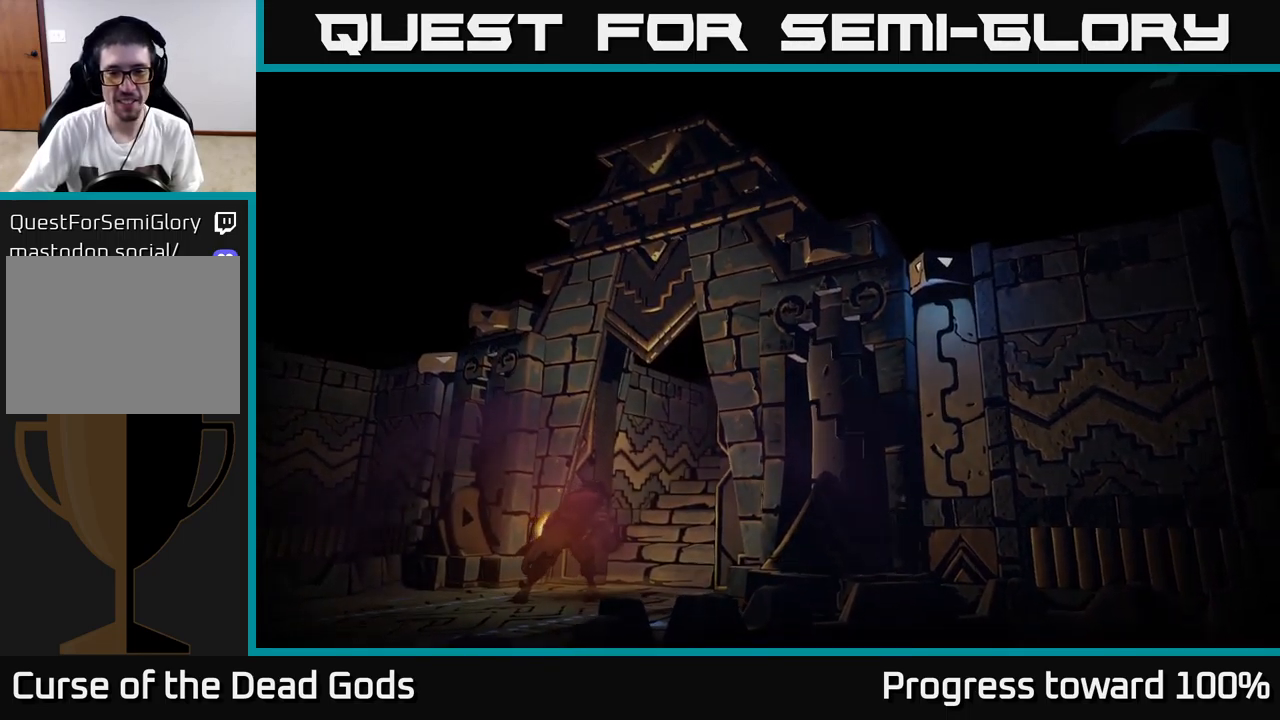
{"buttons": [], "left_stick": "center", "right_stick": "center", "events": []}
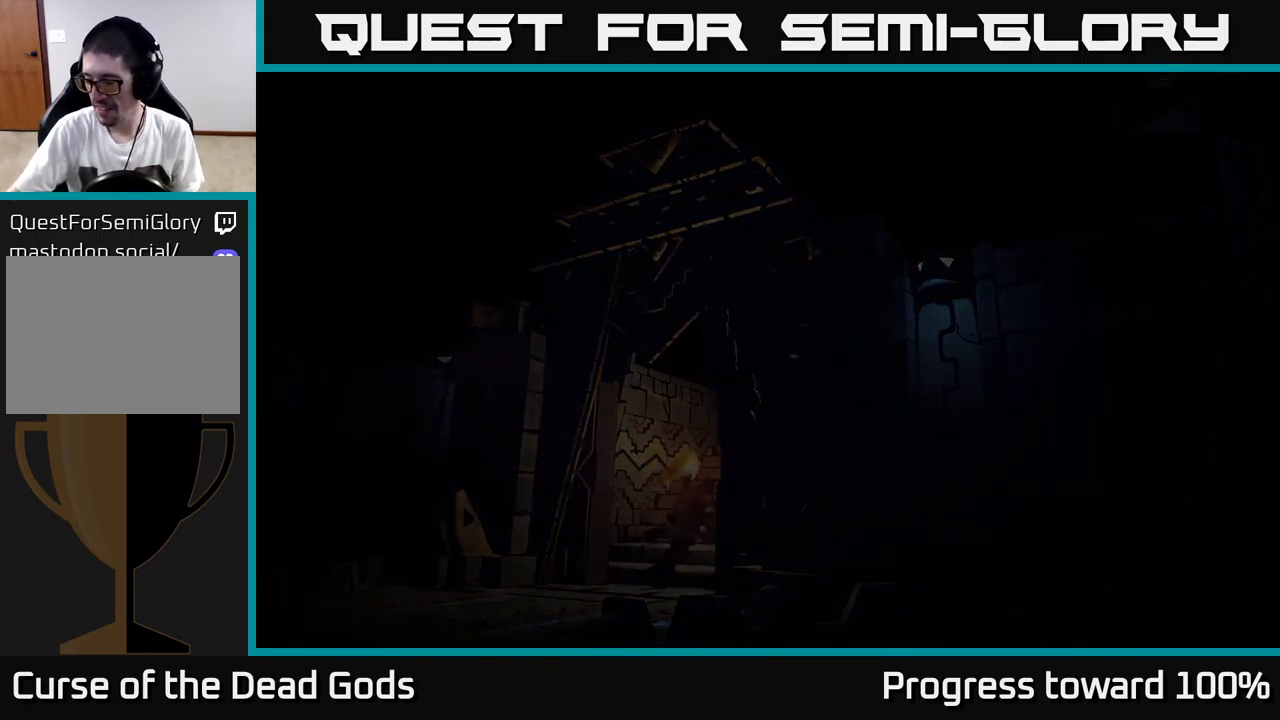
{"buttons": [], "left_stick": "center", "right_stick": "center", "events": []}
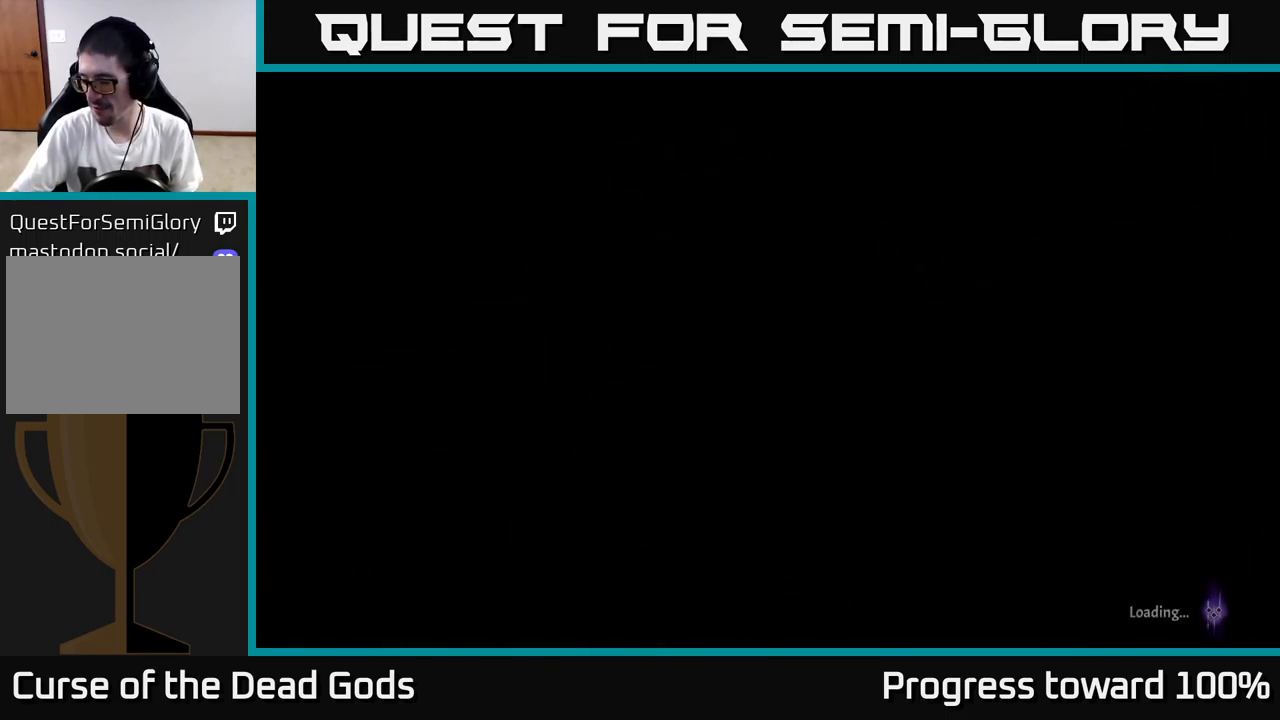
{"buttons": [], "left_stick": "center", "right_stick": "center", "events": []}
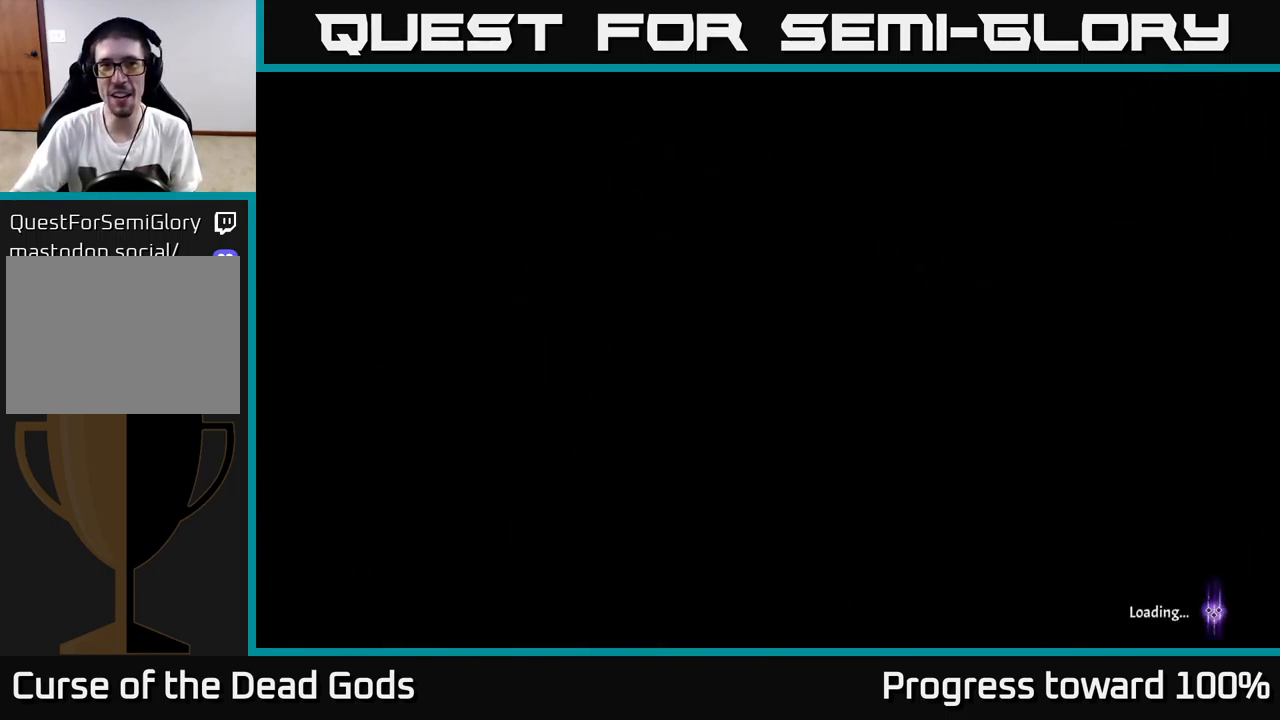
{"buttons": [], "left_stick": "center", "right_stick": "center", "events": []}
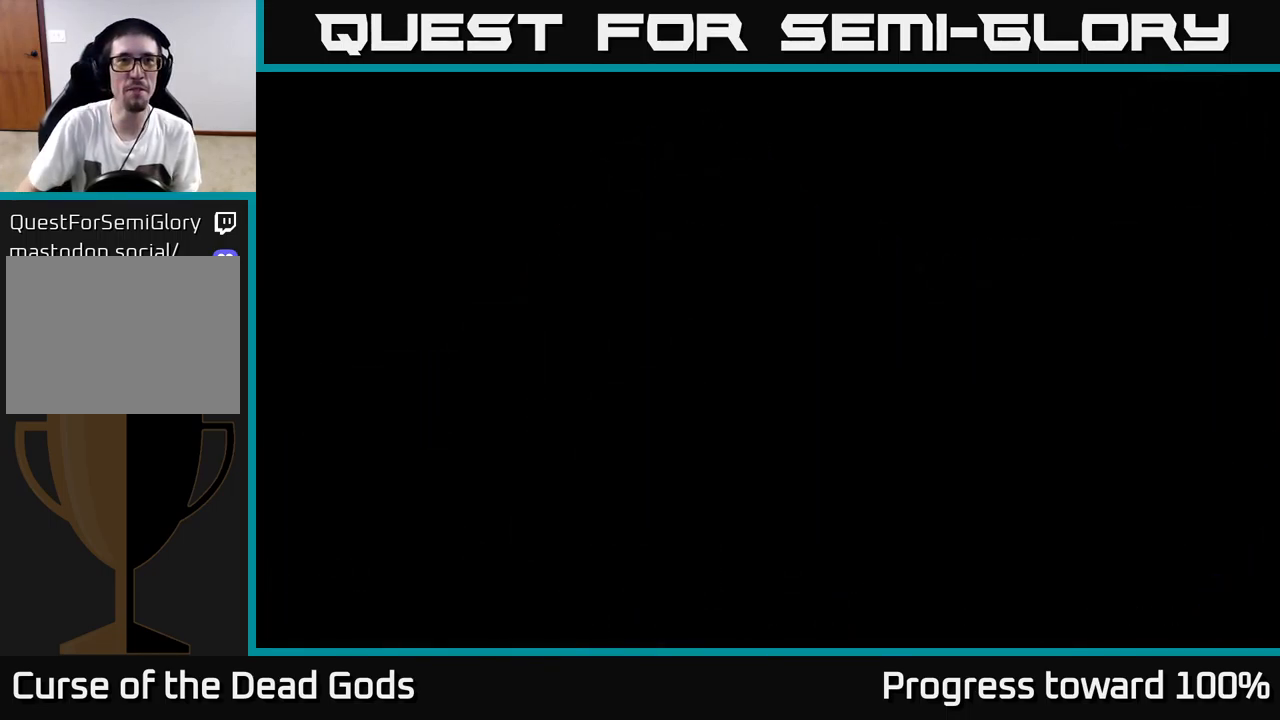
{"buttons": [], "left_stick": "center", "right_stick": "center", "events": []}
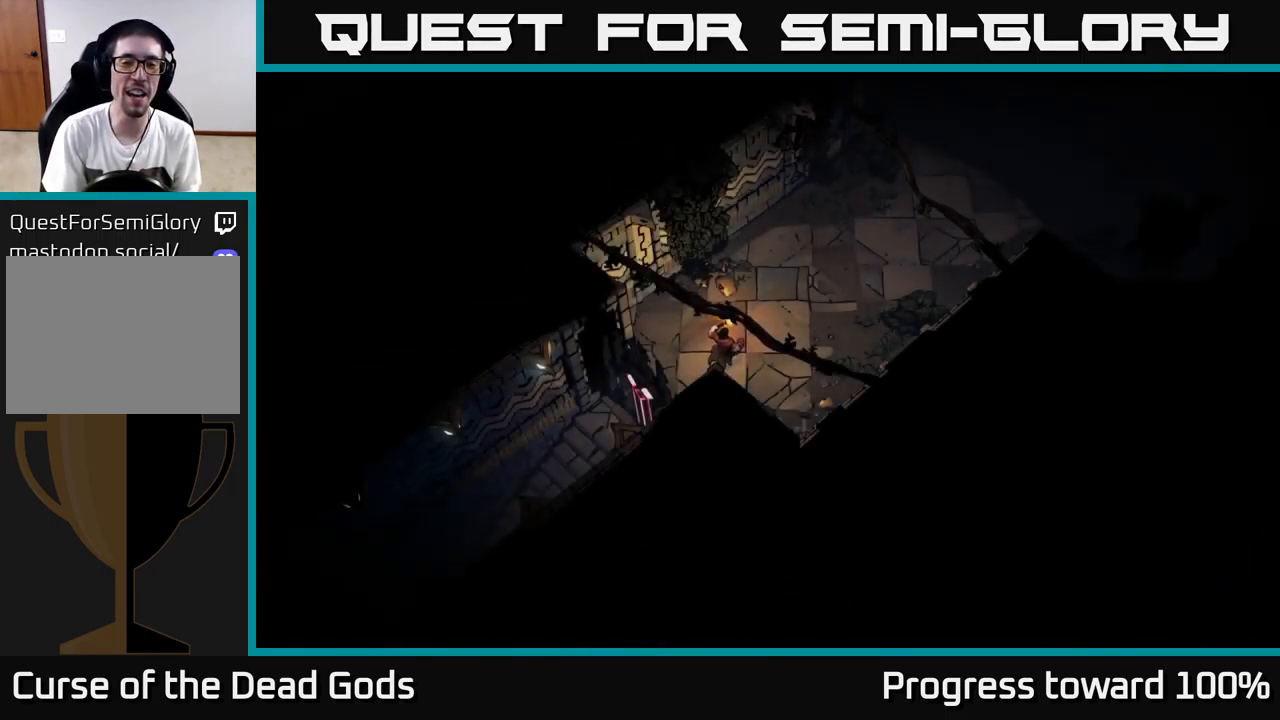
{"buttons": [], "left_stick": "up-right", "right_stick": "center", "events": [[217, "left_stick", "right"], [317, "left_stick", "up-right"]]}
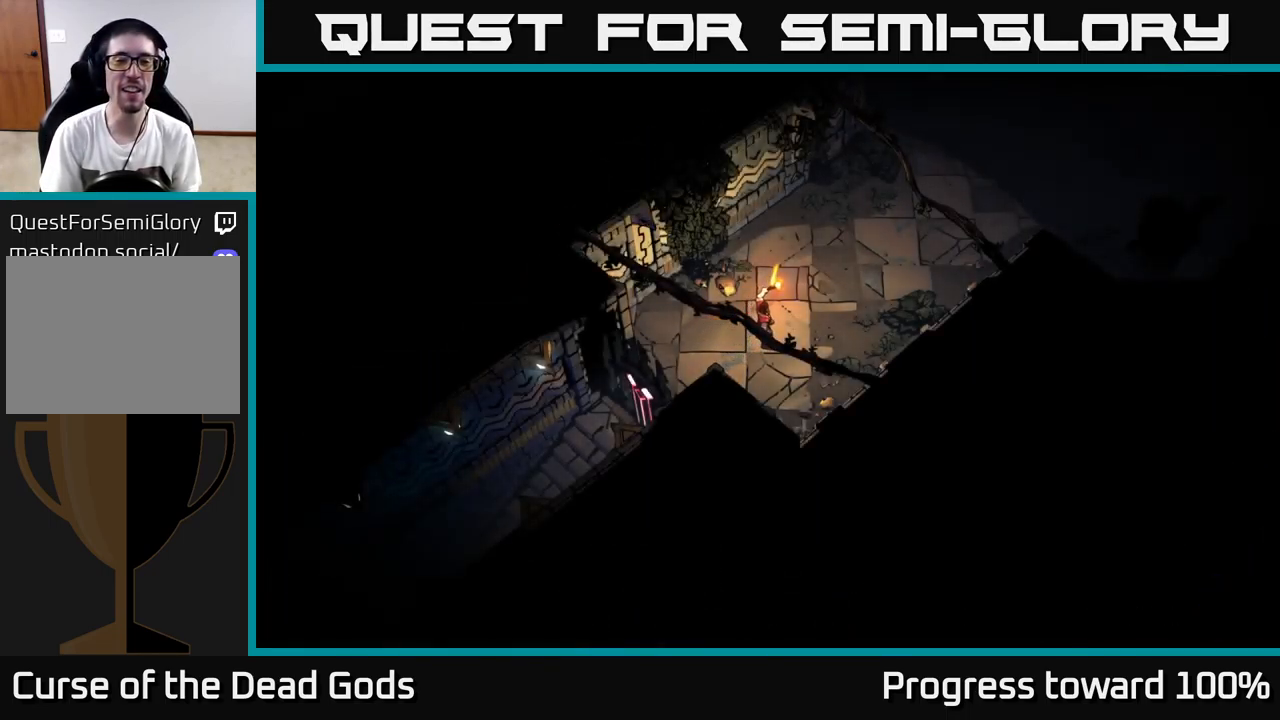
{"buttons": [], "left_stick": "up-right", "right_stick": "center", "events": []}
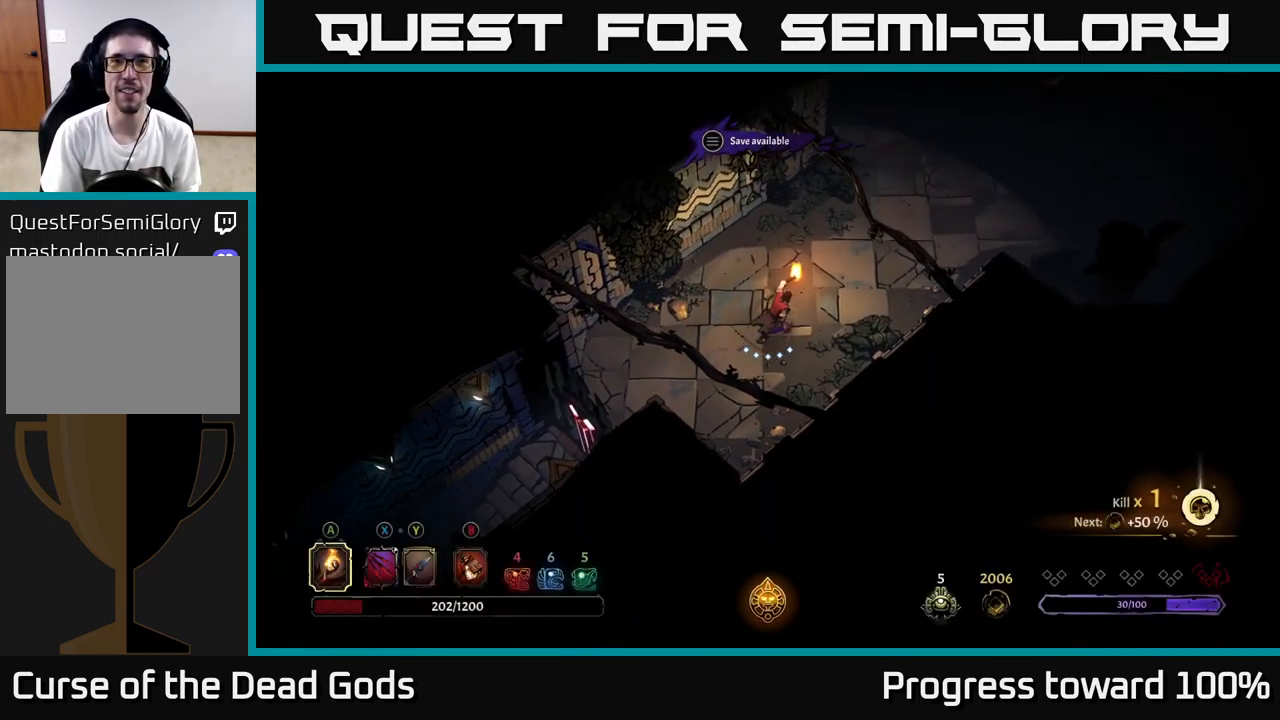
{"buttons": [], "left_stick": "up-right", "right_stick": "center", "events": []}
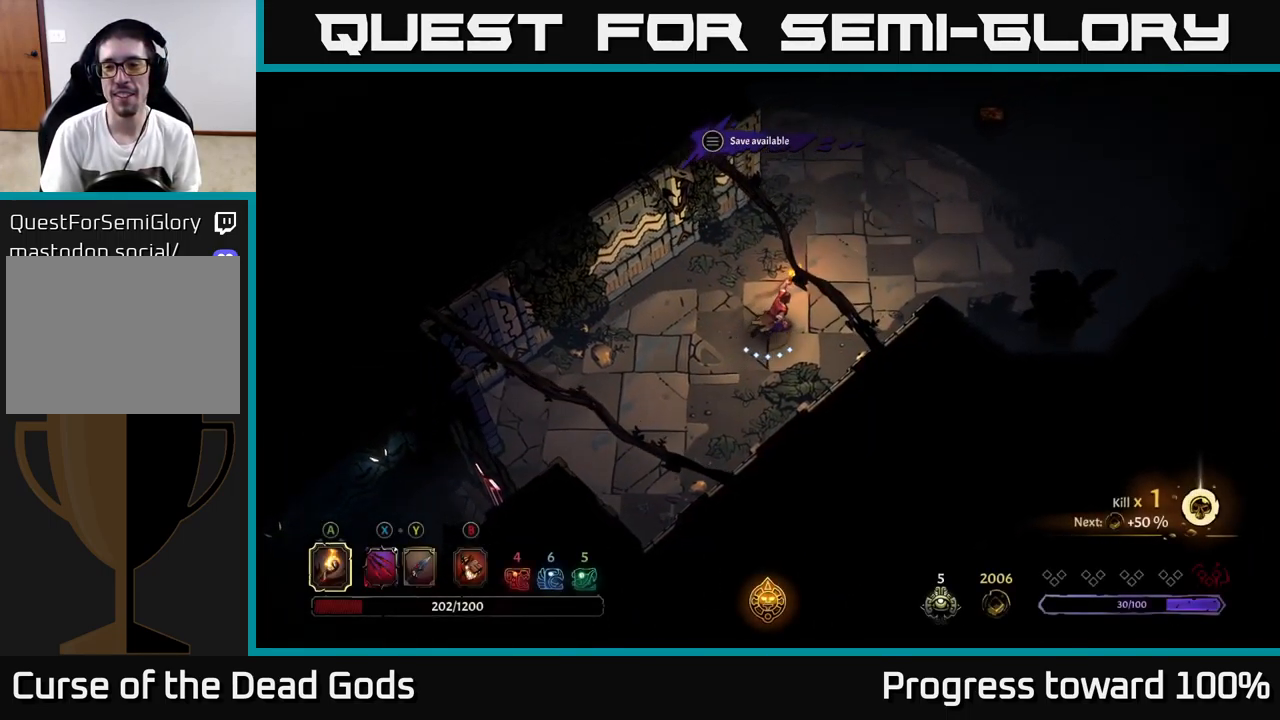
{"buttons": [], "left_stick": "up-right", "right_stick": "center", "events": []}
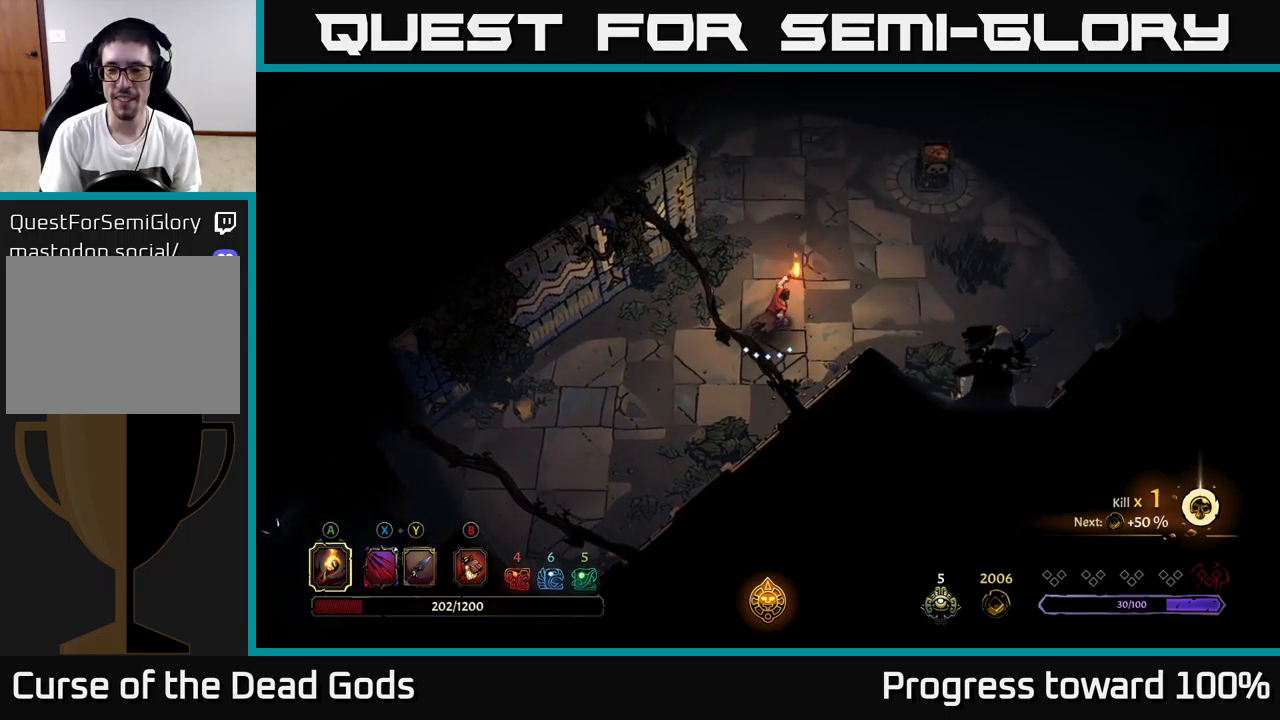
{"buttons": [], "left_stick": "up-right", "right_stick": "center", "events": []}
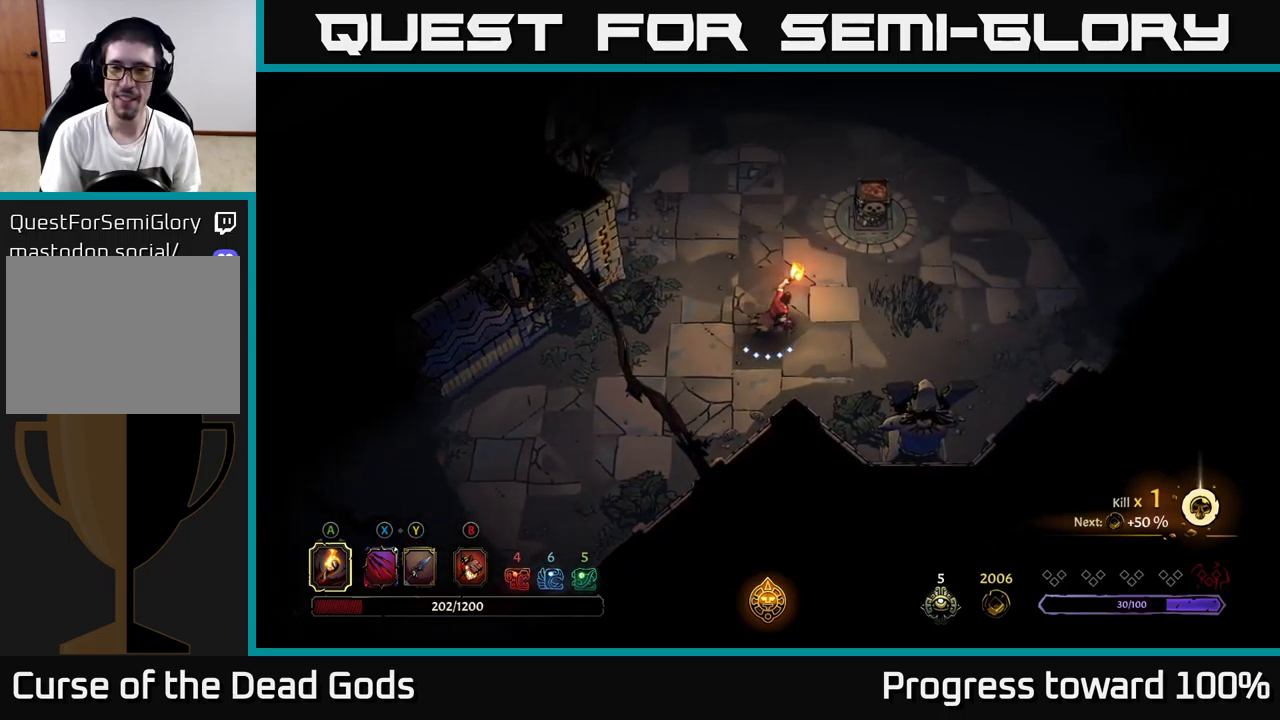
{"buttons": [], "left_stick": "up-right", "right_stick": "center", "events": []}
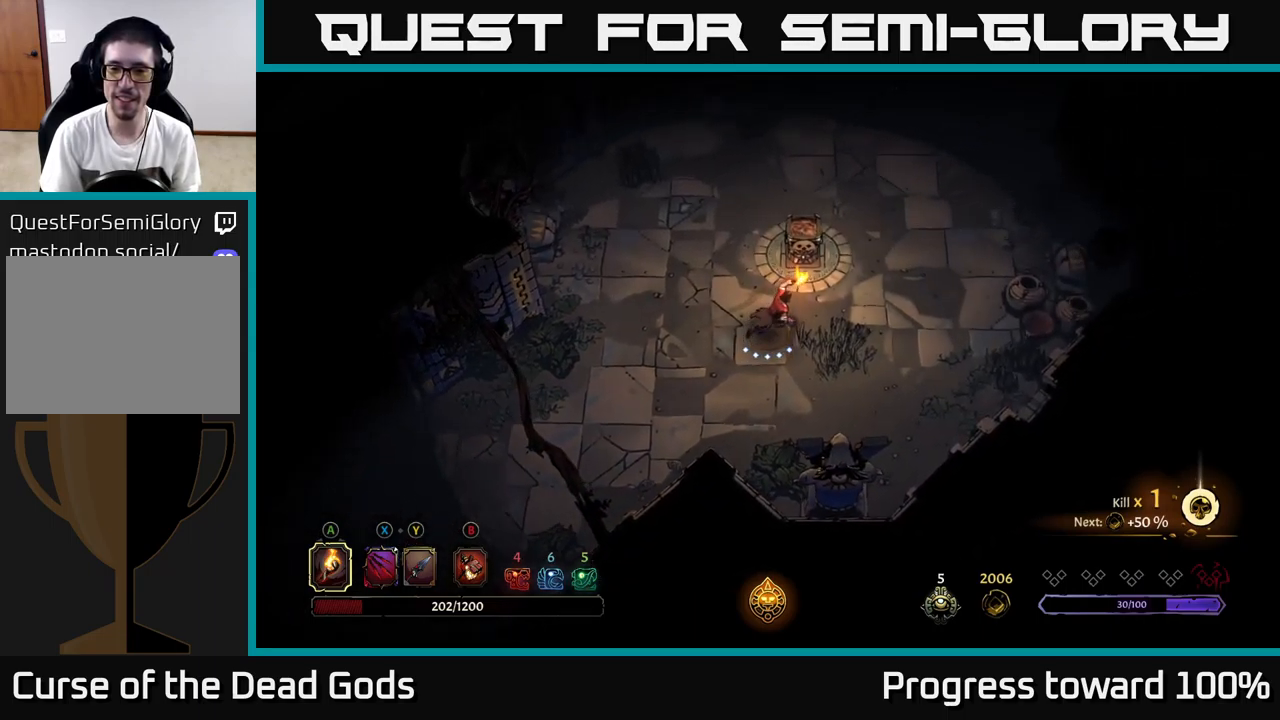
{"buttons": [], "left_stick": "up-right", "right_stick": "center", "events": [[84, "A", "down"], [167, "A", "up"], [234, "A", "down"], [284, "A", "up"]]}